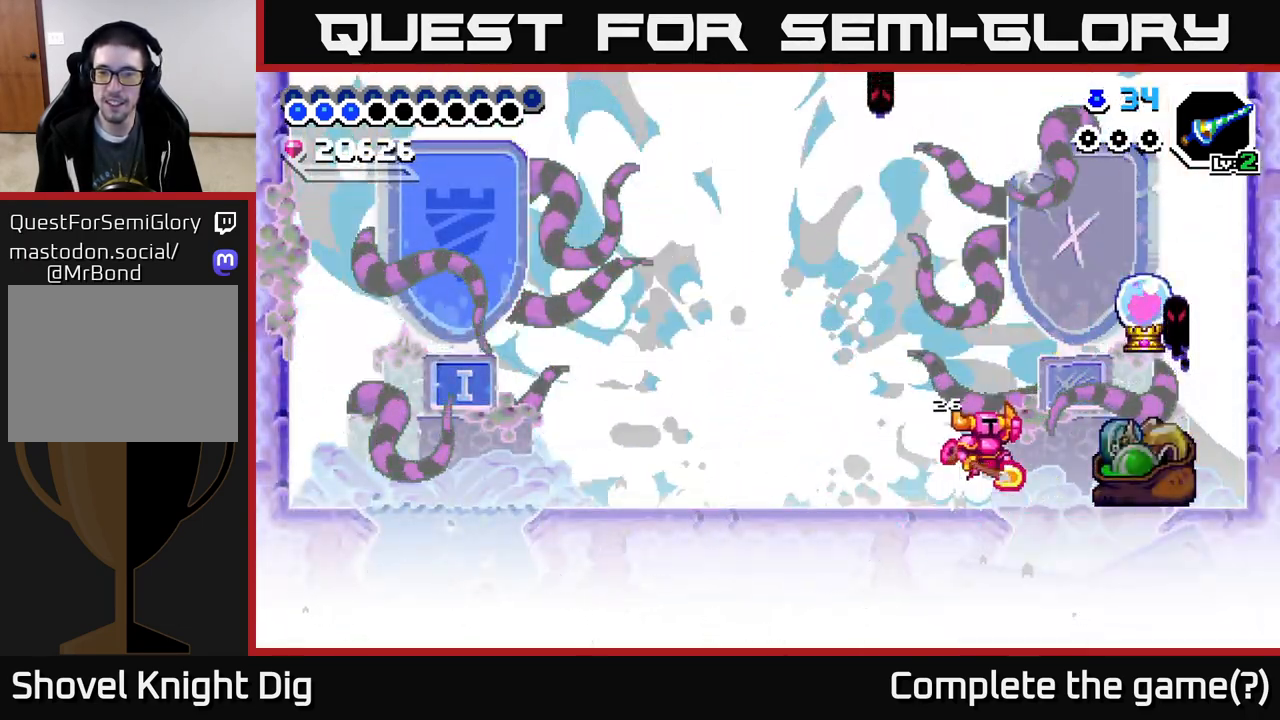
Gameplay with a controller (Xbox layout); each line is a JSON object with the inputs held at the frame after it. "events" lists button and stick changes between this image and that frame as [ms after this image, input, new state], when the widget could be followed in between. Not read: left_stick.
{"buttons": ["DPAD_RIGHT"], "right_stick": "center", "events": [[100, "X", "down"], [250, "X", "up"], [383, "A", "up"]]}
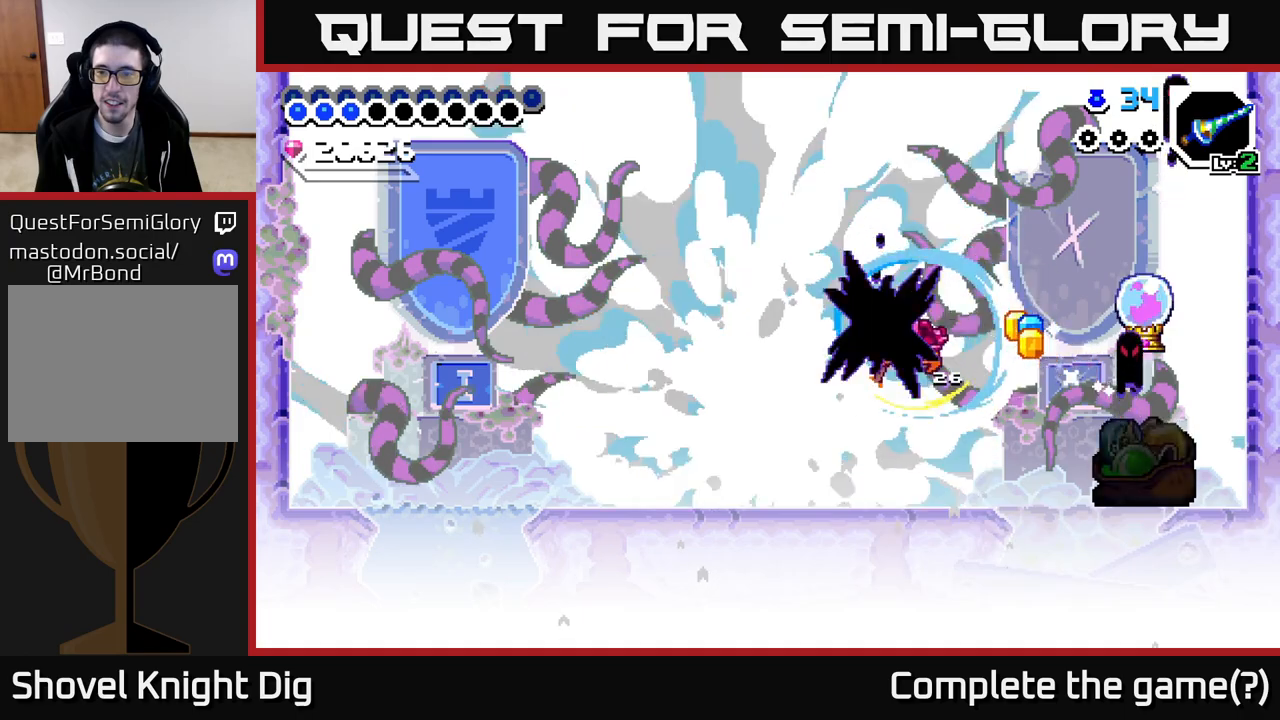
{"buttons": ["DPAD_RIGHT"], "right_stick": "center", "events": [[233, "A", "down"], [300, "X", "down"], [433, "X", "up"], [483, "A", "up"]]}
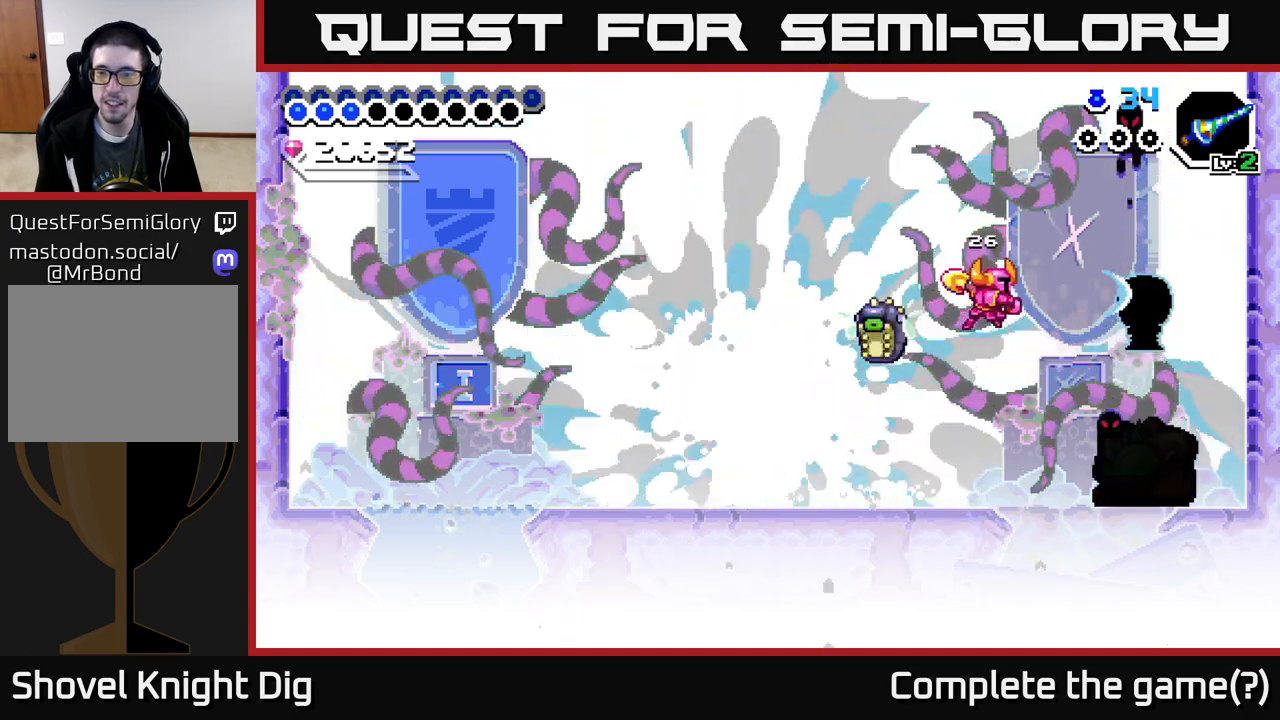
{"buttons": [], "right_stick": "center", "events": [[200, "DPAD_RIGHT", "up"], [233, "DPAD_LEFT", "down"], [267, "X", "down"], [367, "X", "up"], [450, "DPAD_LEFT", "up"]]}
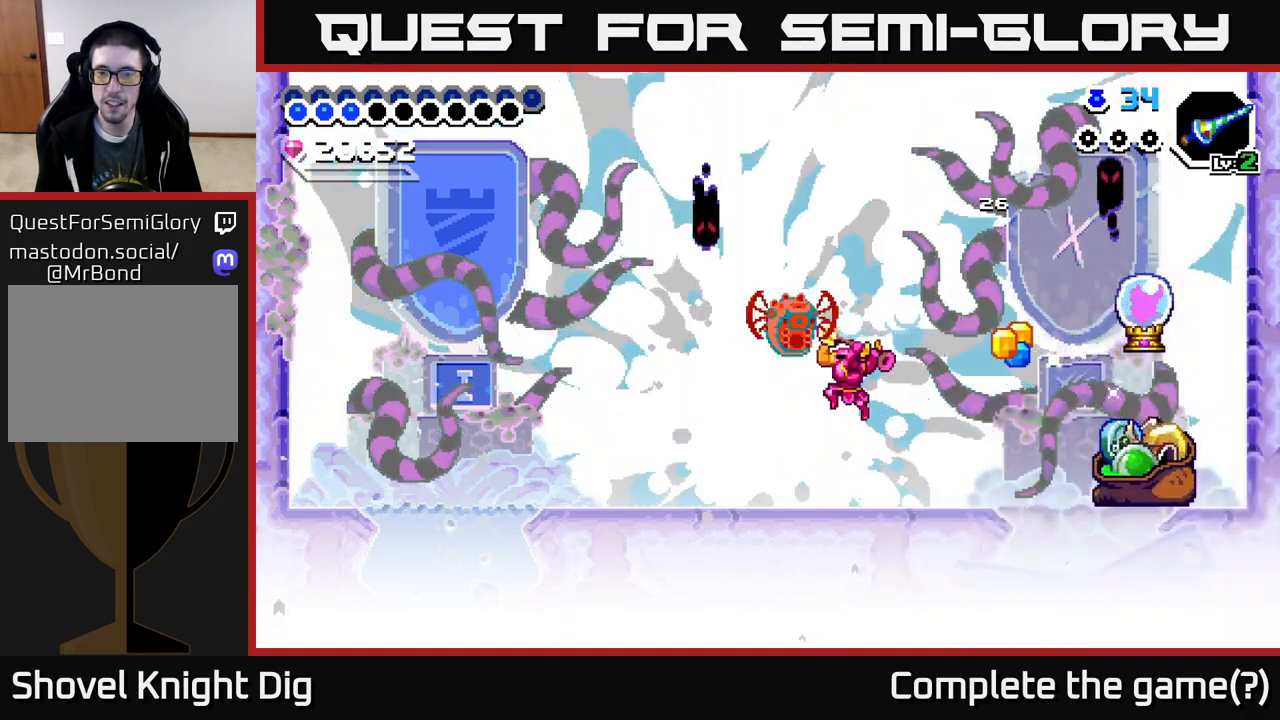
{"buttons": [], "right_stick": "center", "events": [[150, "DPAD_LEFT", "down"], [217, "A", "down"], [250, "X", "down"], [267, "DPAD_LEFT", "up"], [317, "A", "up"], [350, "X", "up"]]}
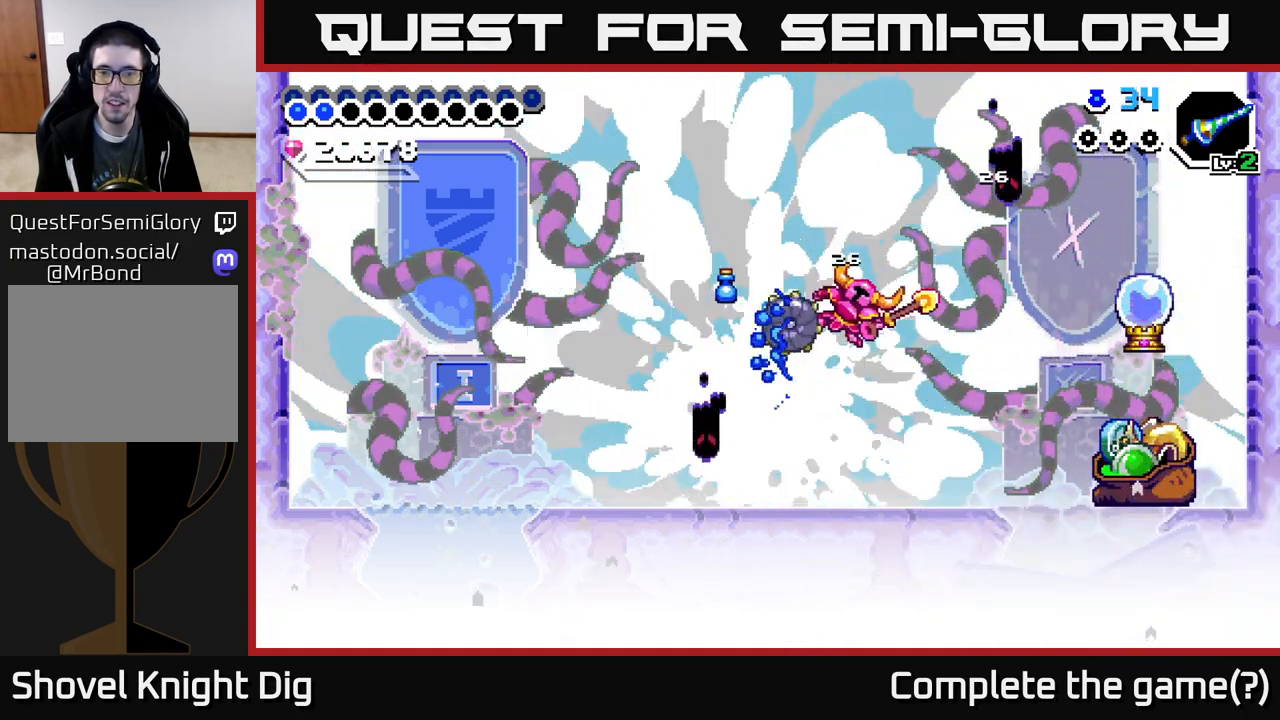
{"buttons": ["A", "X"], "right_stick": "center", "events": [[133, "X", "down"], [217, "X", "up"], [450, "A", "down"], [483, "X", "down"]]}
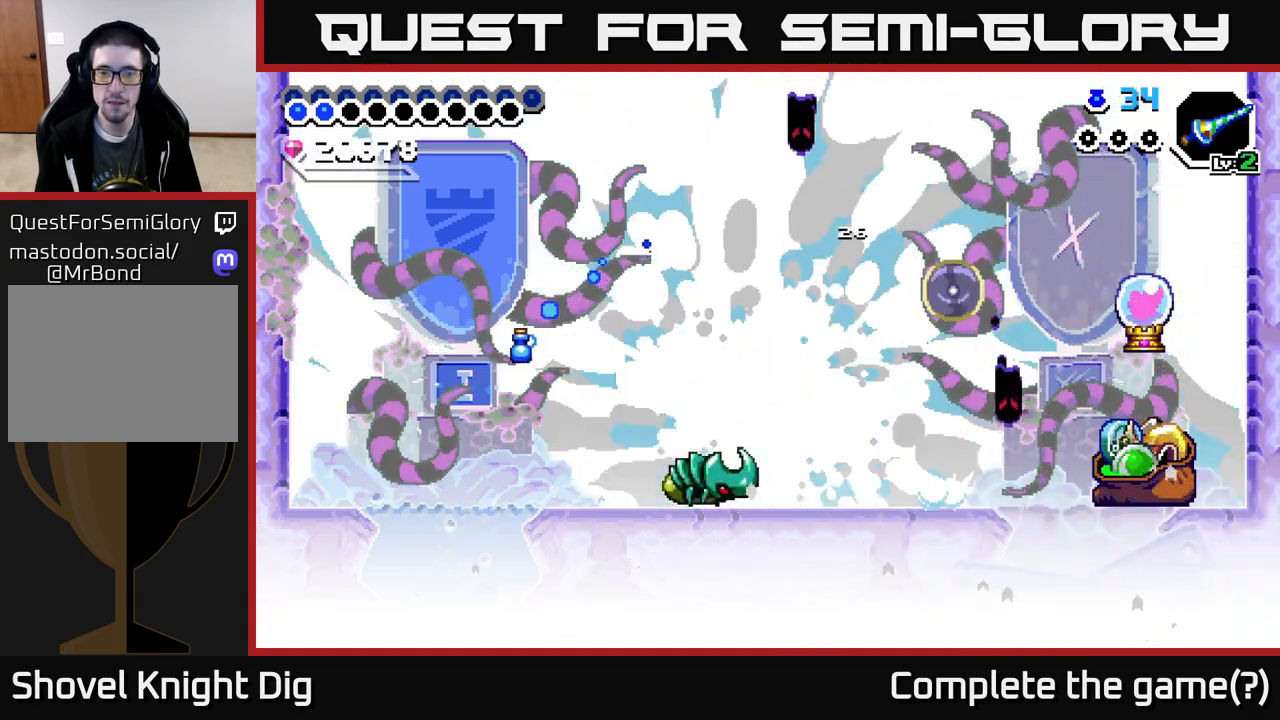
{"buttons": [], "right_stick": "center", "events": [[33, "DPAD_RIGHT", "down"], [67, "X", "up"], [117, "A", "up"], [133, "A", "down"], [167, "X", "down"], [217, "DPAD_RIGHT", "up"], [250, "DPAD_LEFT", "down"], [267, "A", "up"], [267, "X", "up"], [467, "DPAD_LEFT", "up"]]}
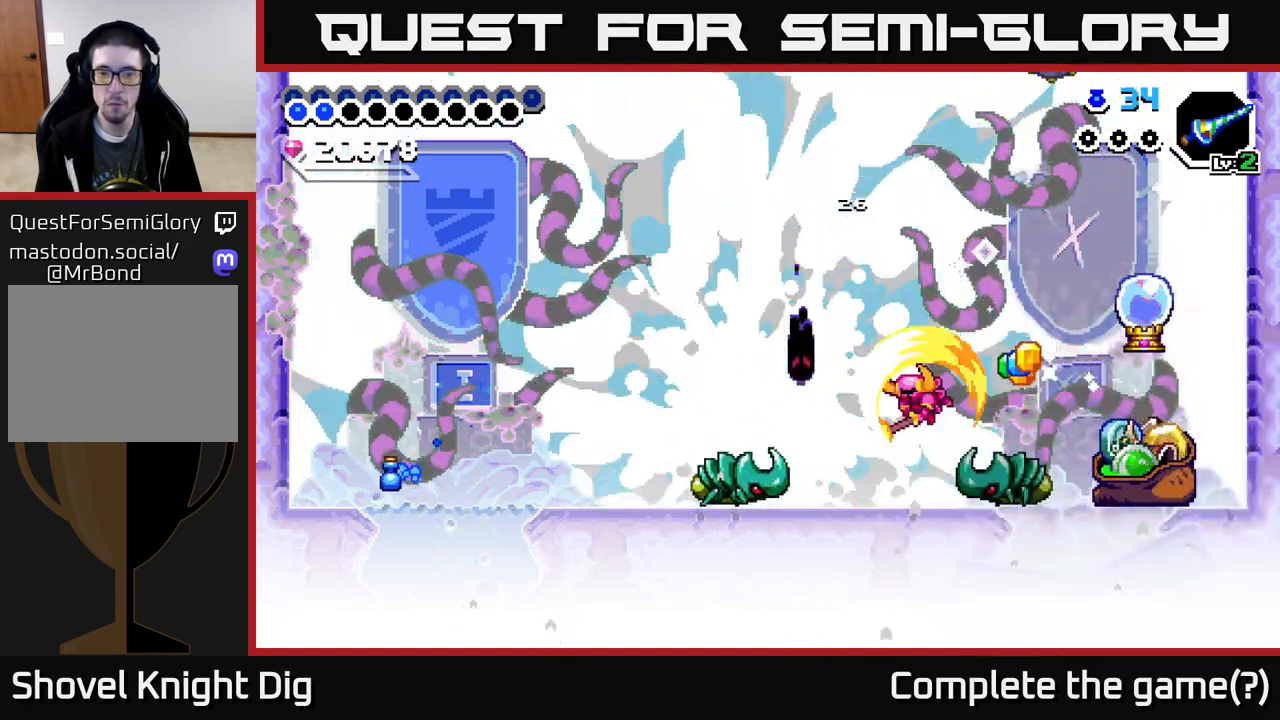
{"buttons": ["DPAD_LEFT"], "right_stick": "center", "events": [[133, "DPAD_LEFT", "down"], [183, "X", "down"], [283, "A", "down"], [300, "X", "up"], [400, "X", "down"], [433, "A", "up"], [483, "X", "up"]]}
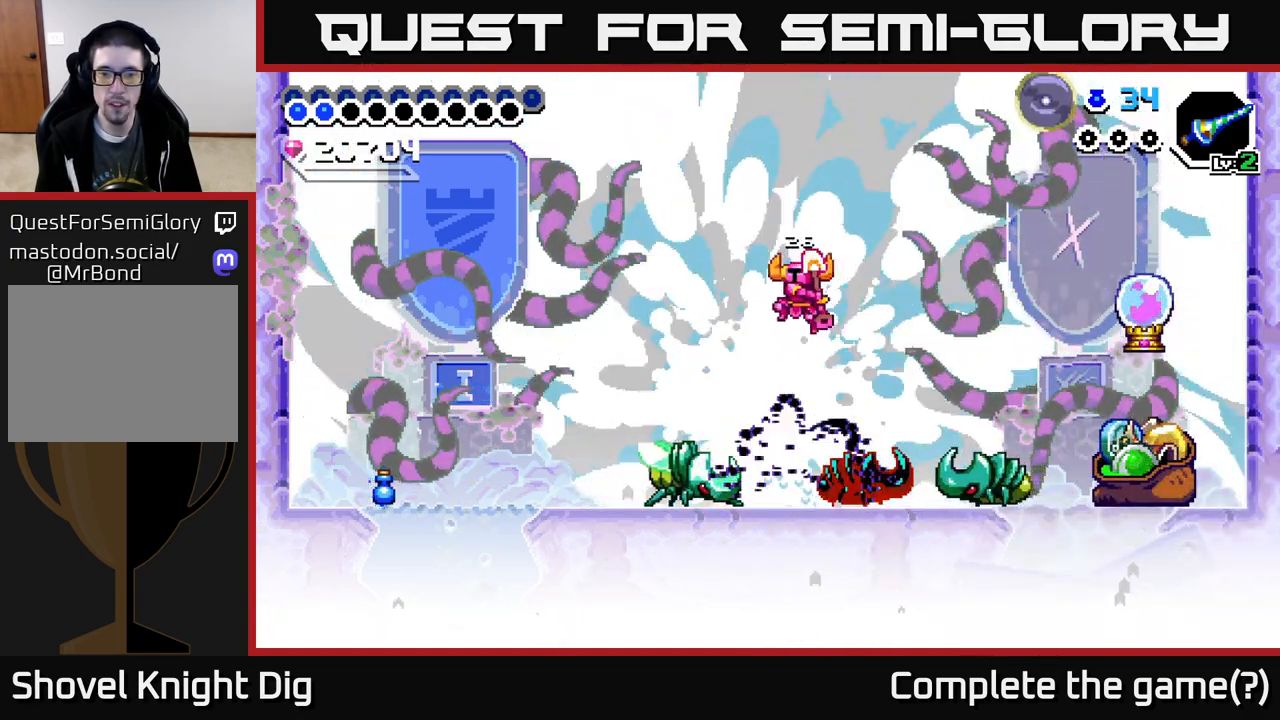
{"buttons": ["DPAD_DOWN", "DPAD_LEFT"], "right_stick": "center", "events": [[333, "DPAD_DOWN", "down"]]}
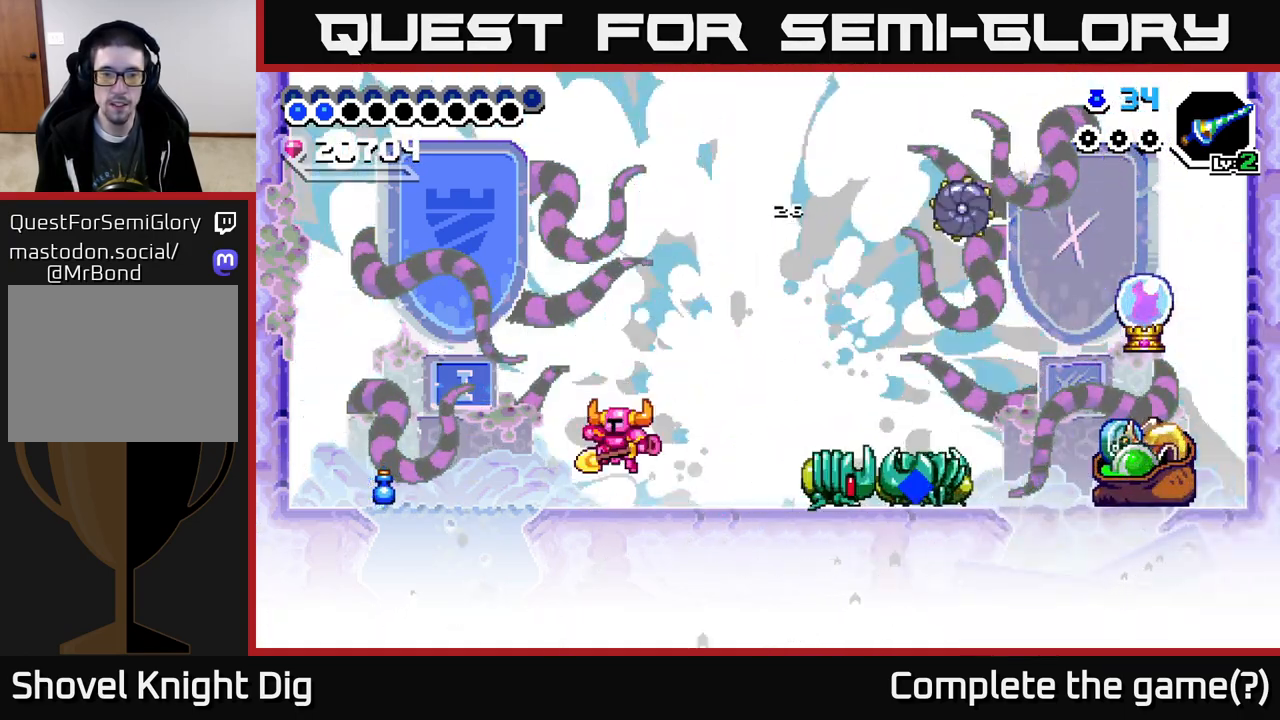
{"buttons": ["DPAD_LEFT"], "right_stick": "center", "events": [[67, "DPAD_DOWN", "up"]]}
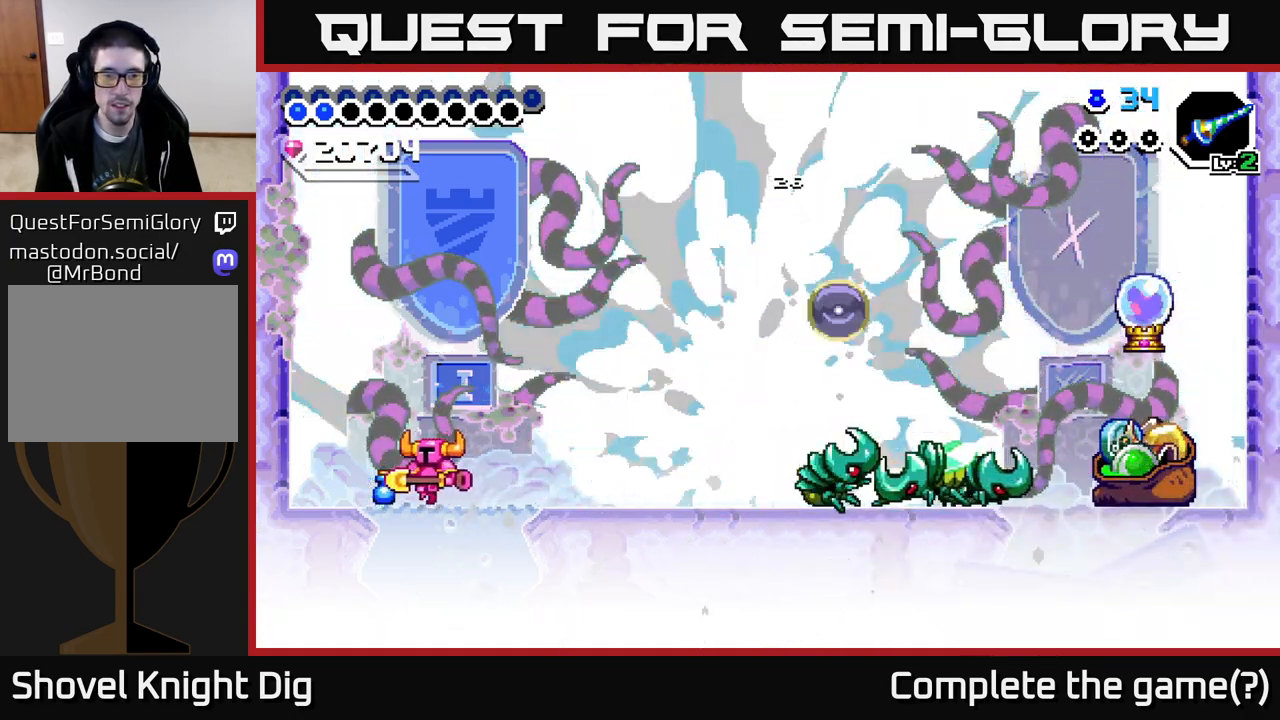
{"buttons": ["A", "DPAD_DOWN", "DPAD_RIGHT"], "right_stick": "center", "events": [[33, "DPAD_LEFT", "up"], [67, "DPAD_RIGHT", "down"], [317, "A", "down"], [450, "DPAD_DOWN", "down"]]}
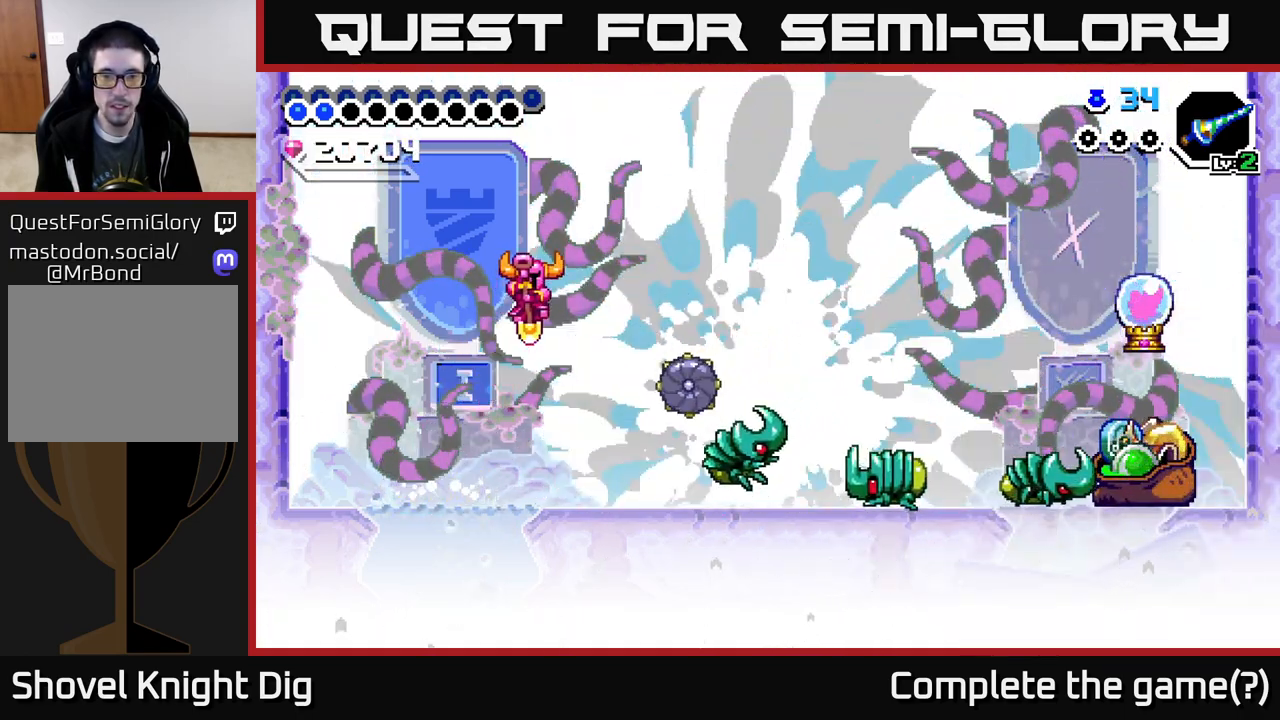
{"buttons": ["A", "DPAD_RIGHT"], "right_stick": "center", "events": [[450, "DPAD_DOWN", "up"]]}
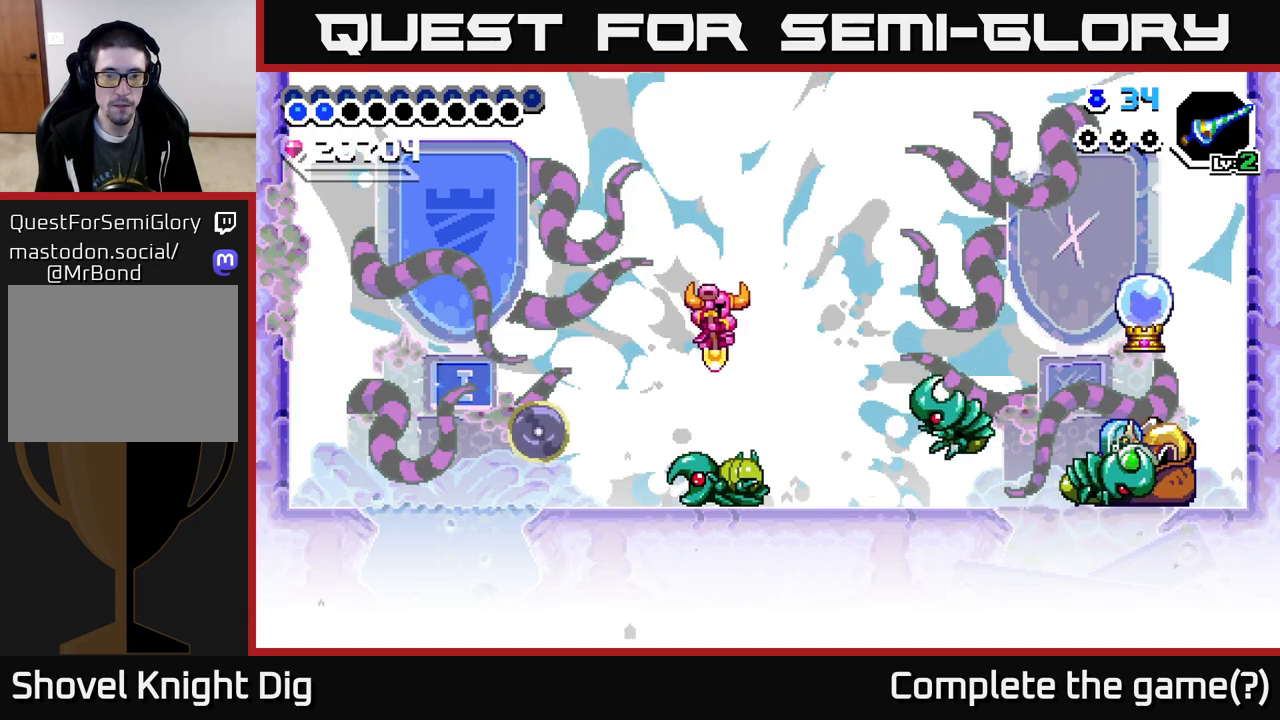
{"buttons": ["DPAD_DOWN", "DPAD_LEFT"], "right_stick": "center", "events": [[33, "DPAD_DOWN", "down"], [33, "DPAD_RIGHT", "up"], [233, "A", "up"], [233, "DPAD_RIGHT", "down"], [450, "DPAD_RIGHT", "up"], [500, "DPAD_LEFT", "down"]]}
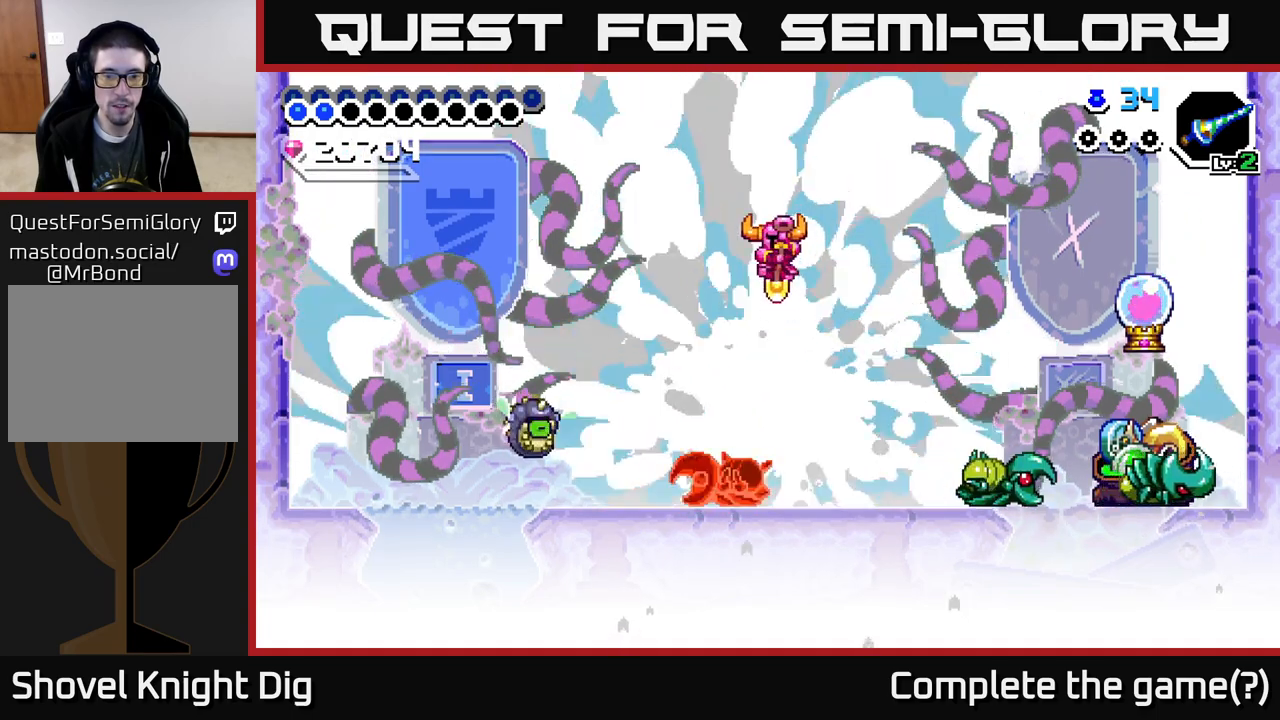
{"buttons": ["DPAD_DOWN"], "right_stick": "center", "events": [[150, "DPAD_LEFT", "up"]]}
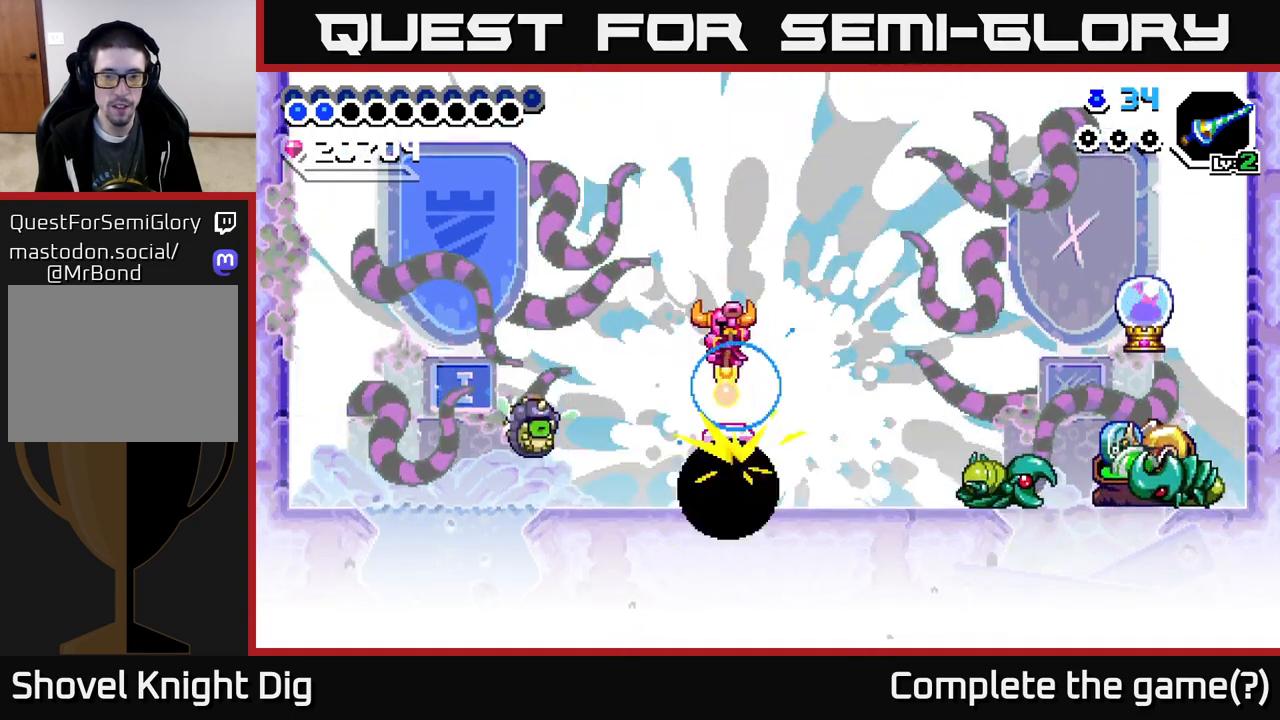
{"buttons": ["DPAD_DOWN"], "right_stick": "center", "events": [[17, "DPAD_LEFT", "down"], [367, "DPAD_LEFT", "up"]]}
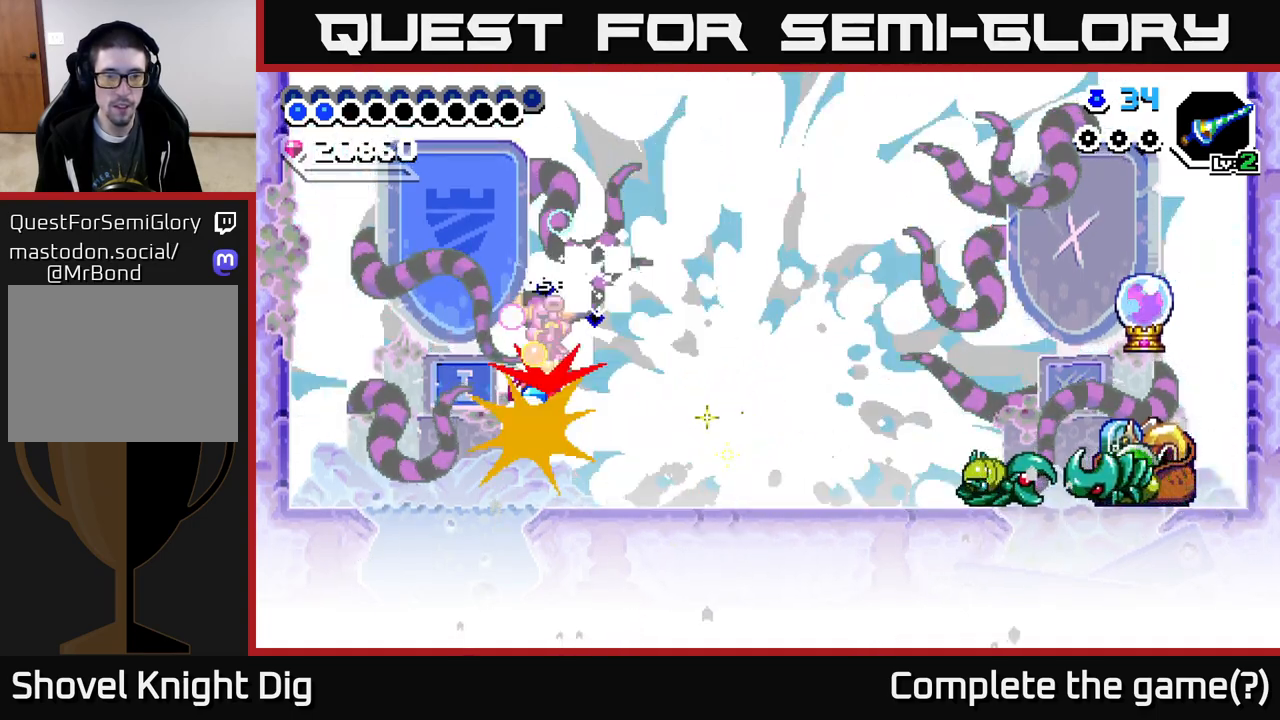
{"buttons": ["DPAD_DOWN"], "right_stick": "center", "events": []}
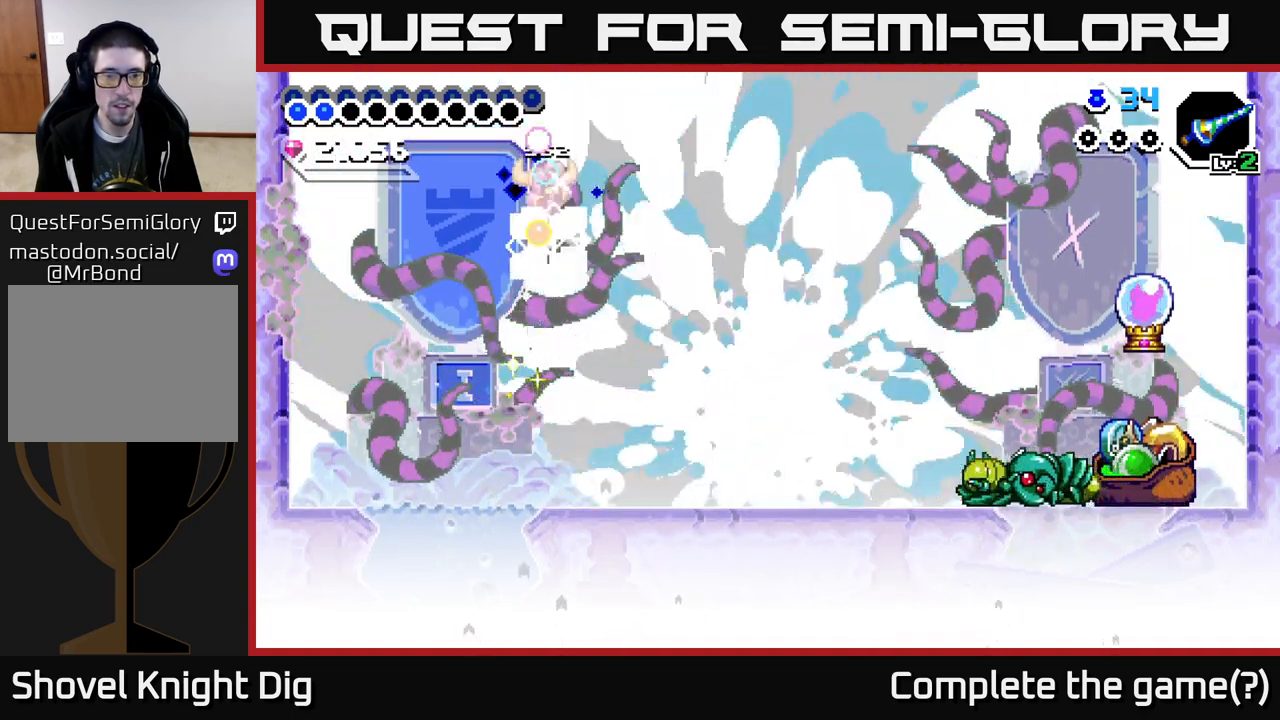
{"buttons": ["DPAD_RIGHT"], "right_stick": "center", "events": [[117, "DPAD_DOWN", "up"], [117, "DPAD_RIGHT", "down"]]}
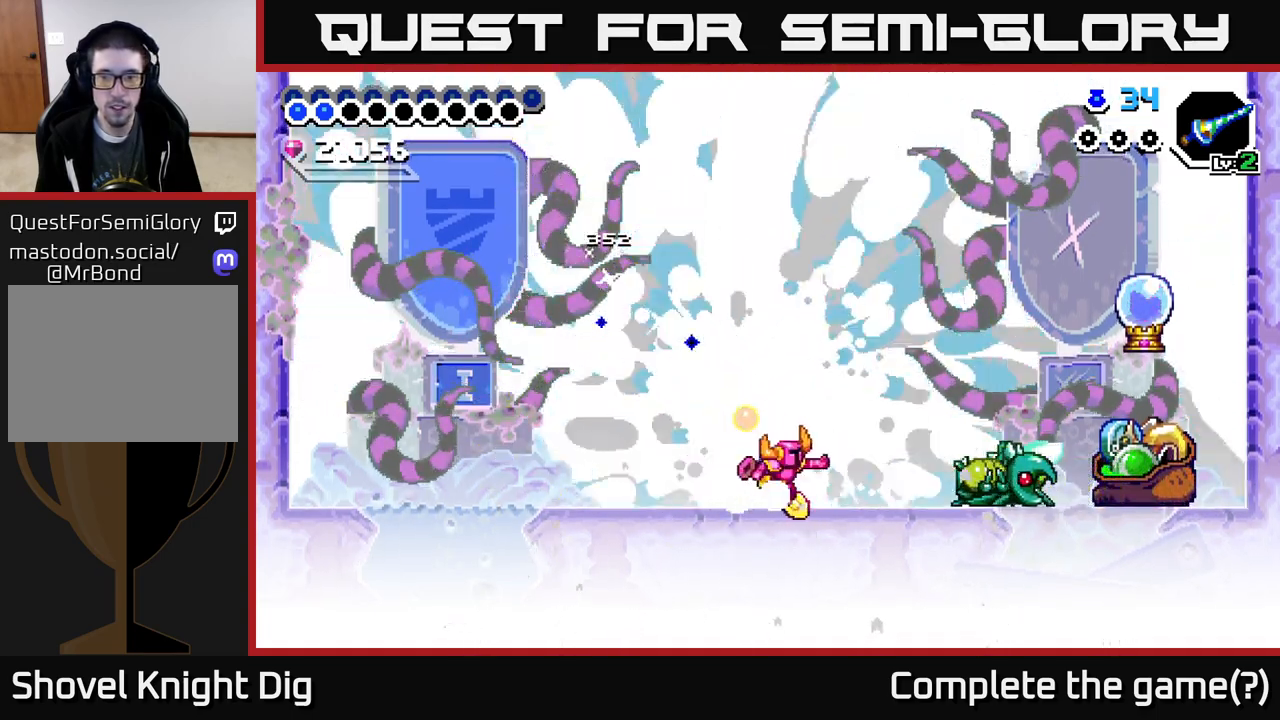
{"buttons": ["DPAD_RIGHT"], "right_stick": "center", "events": [[183, "X", "down"], [250, "X", "up"]]}
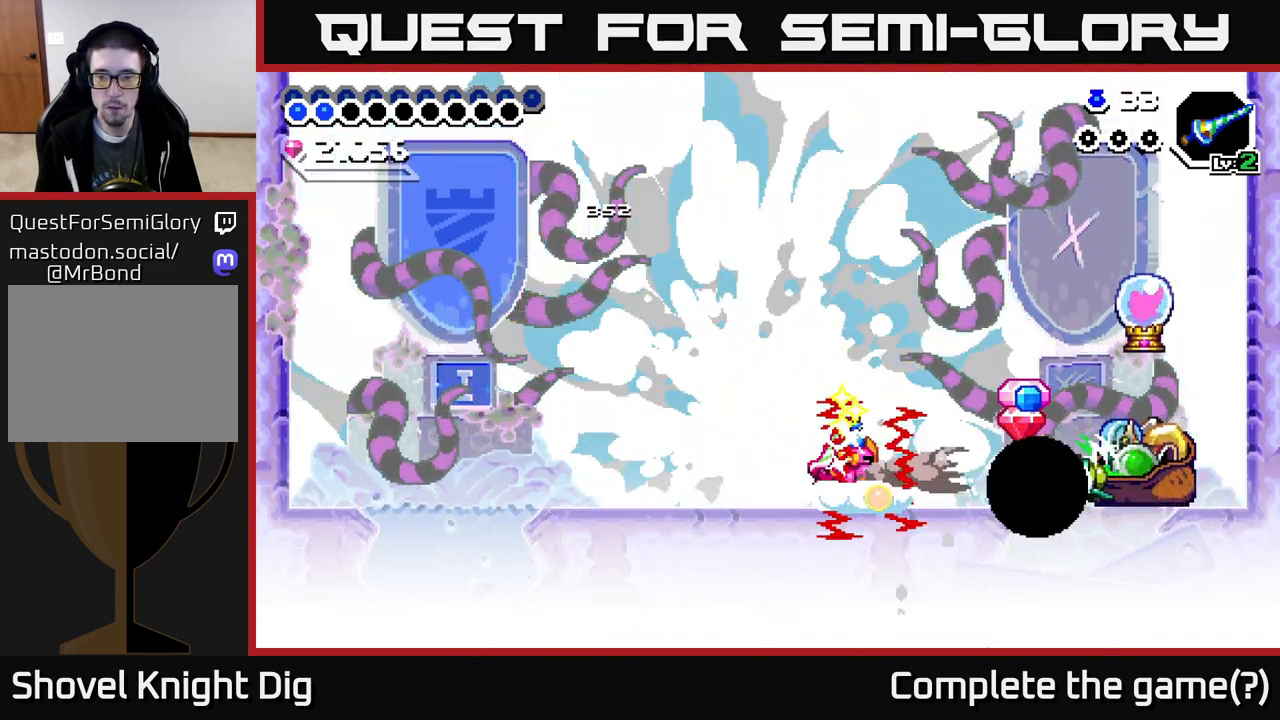
{"buttons": ["A"], "right_stick": "center", "events": [[33, "Y", "down"], [100, "Y", "up"], [417, "DPAD_RIGHT", "up"], [433, "A", "down"]]}
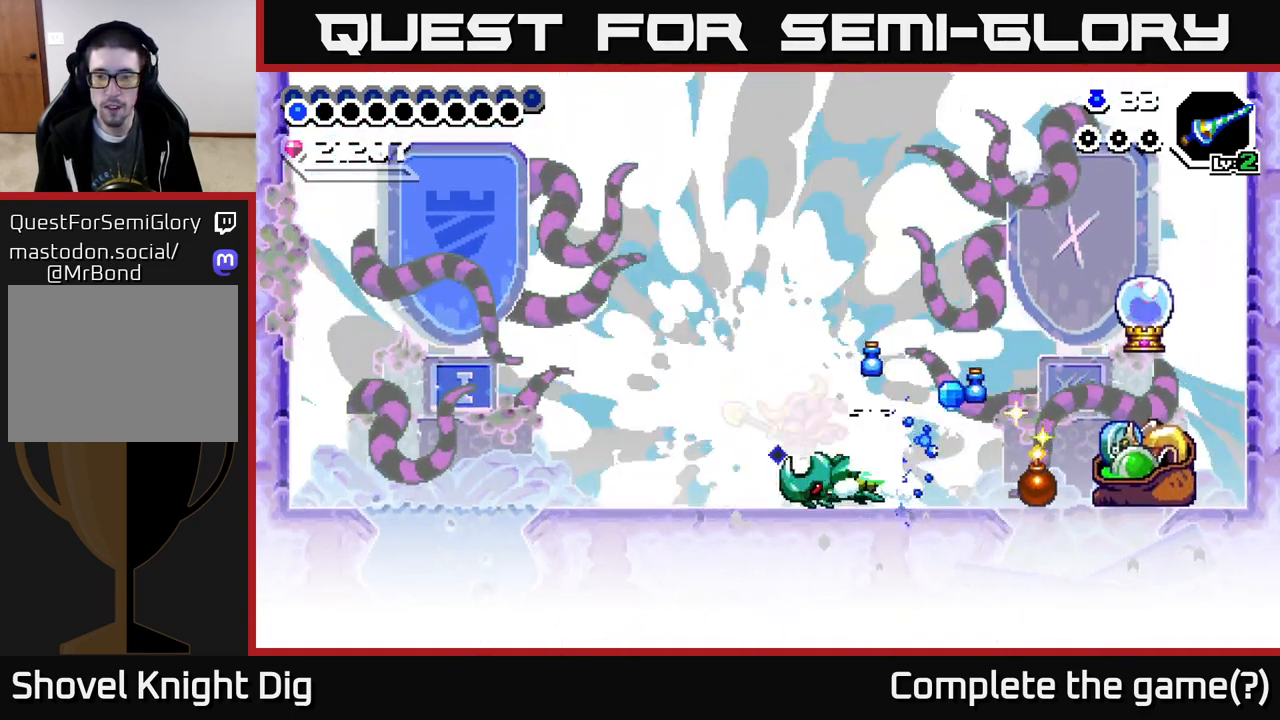
{"buttons": ["DPAD_RIGHT"], "right_stick": "center", "events": [[100, "A", "up"], [100, "DPAD_RIGHT", "down"], [350, "A", "down"], [417, "A", "up"]]}
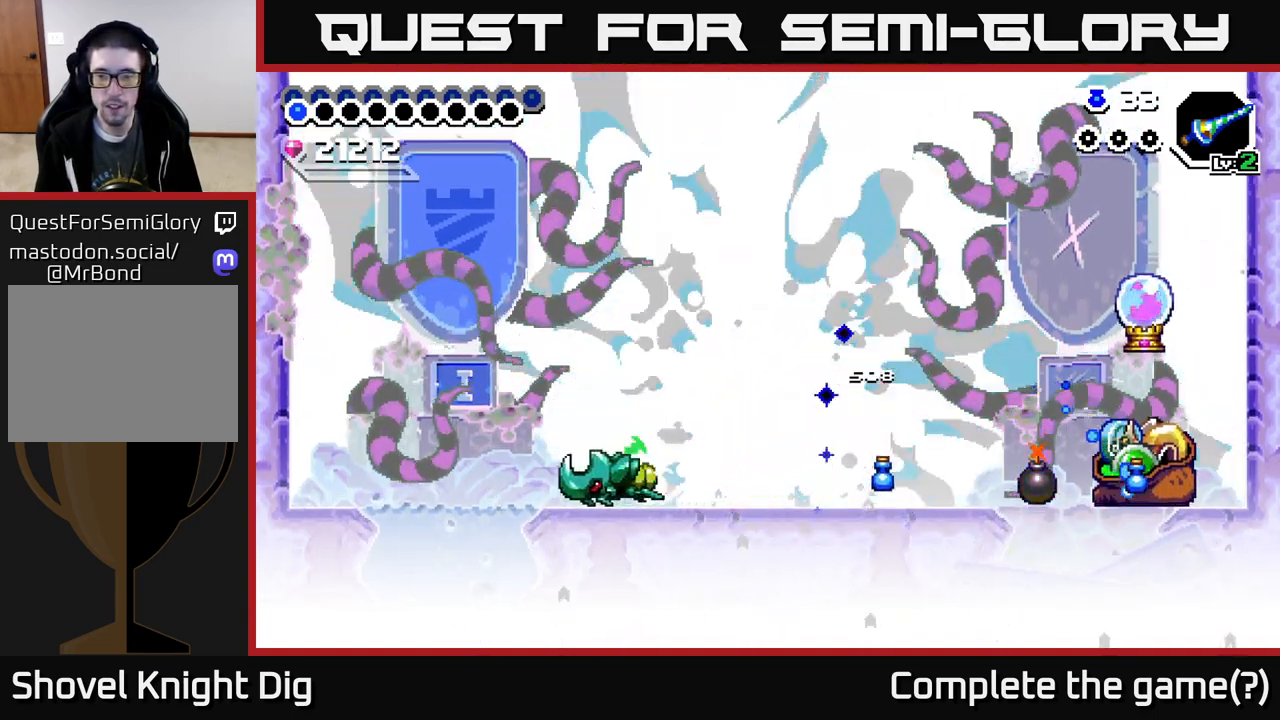
{"buttons": [], "right_stick": "center", "events": [[483, "DPAD_RIGHT", "up"]]}
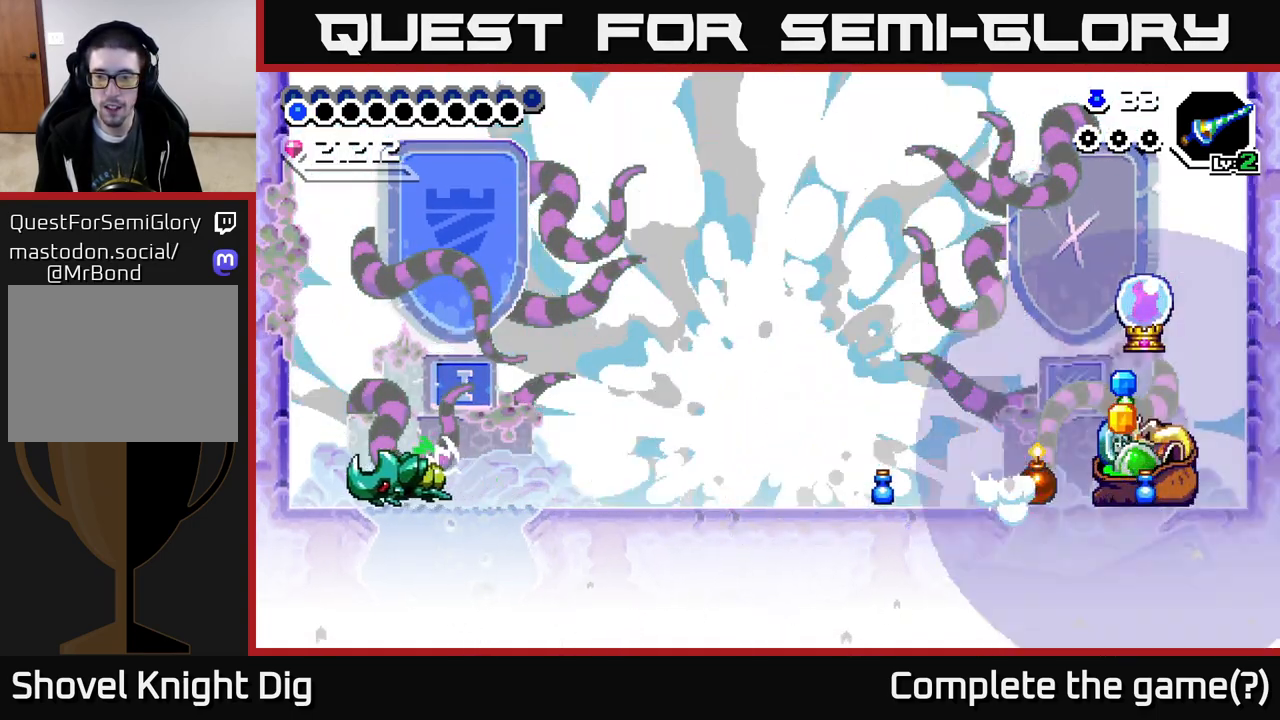
{"buttons": [], "right_stick": "center", "events": [[17, "A", "down"], [17, "DPAD_LEFT", "down"], [117, "A", "up"], [450, "DPAD_LEFT", "up"]]}
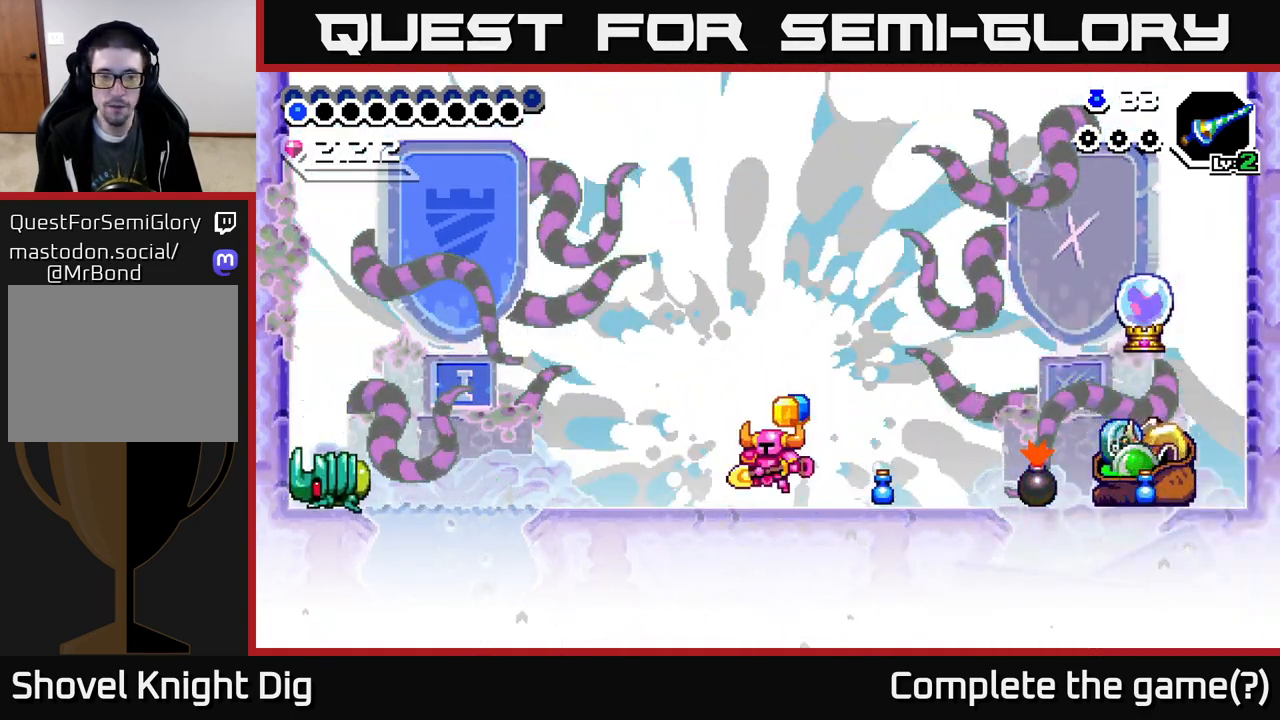
{"buttons": ["DPAD_LEFT"], "right_stick": "center", "events": [[17, "DPAD_LEFT", "down"]]}
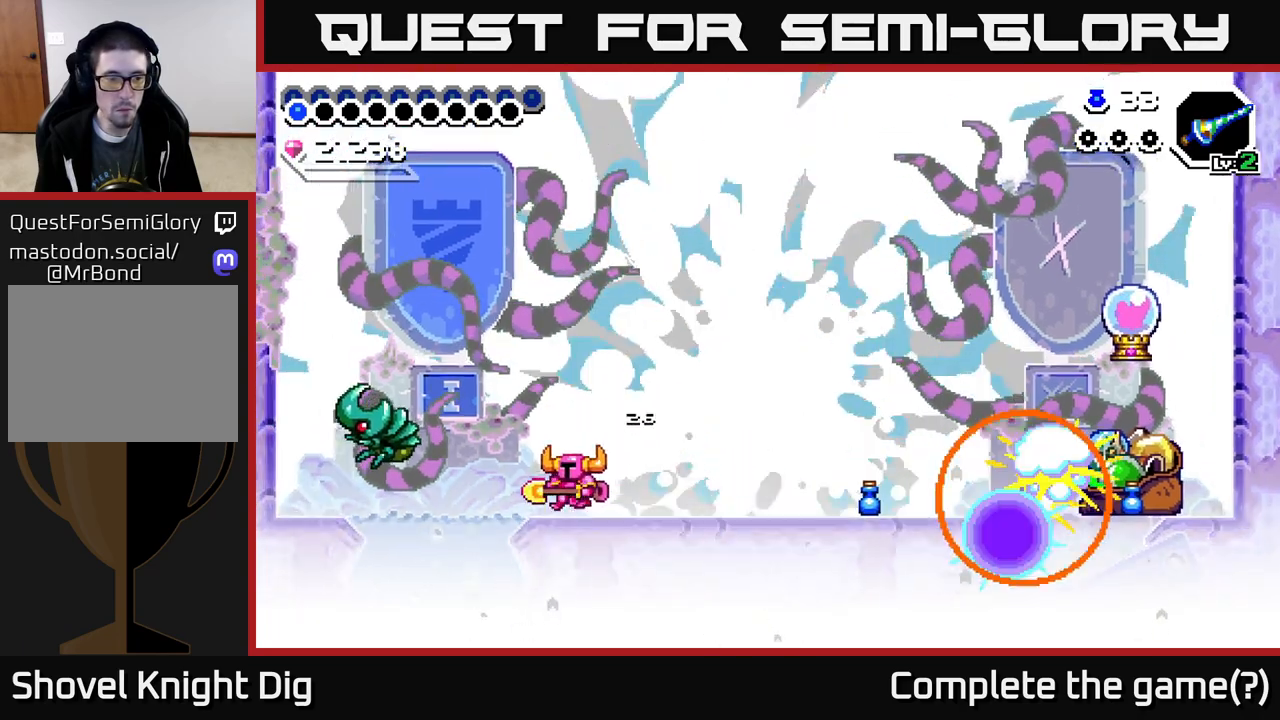
{"buttons": [], "right_stick": "center", "events": [[100, "Y", "down"], [117, "DPAD_LEFT", "up"], [183, "Y", "up"]]}
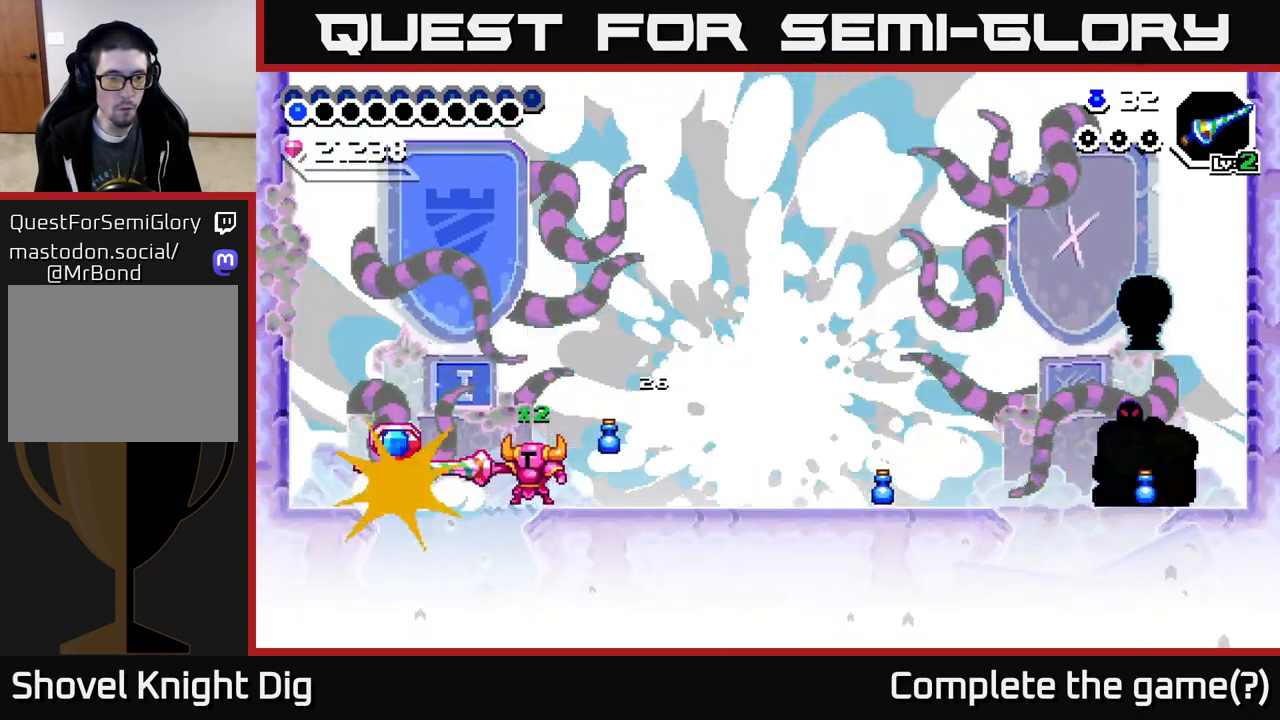
{"buttons": [], "right_stick": "center", "events": [[167, "DPAD_LEFT", "down"], [217, "X", "down"], [300, "X", "up"], [500, "DPAD_LEFT", "up"]]}
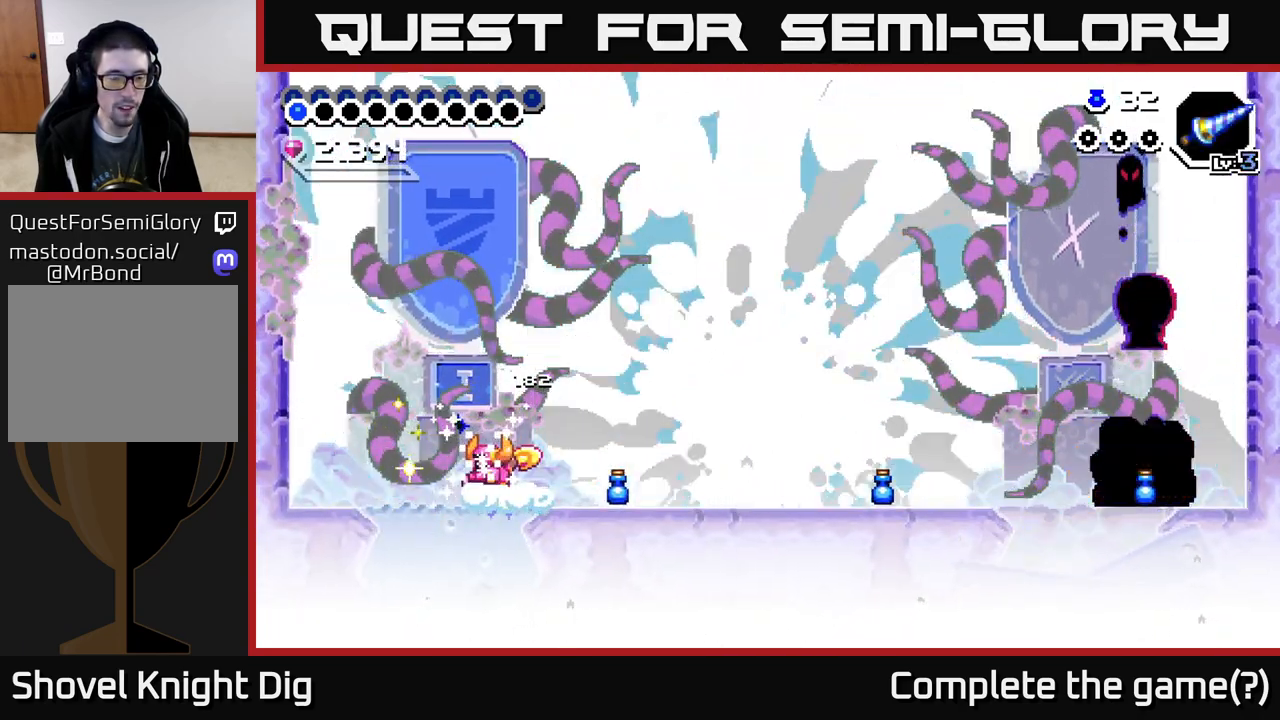
{"buttons": ["DPAD_RIGHT"], "right_stick": "center", "events": [[17, "DPAD_RIGHT", "down"]]}
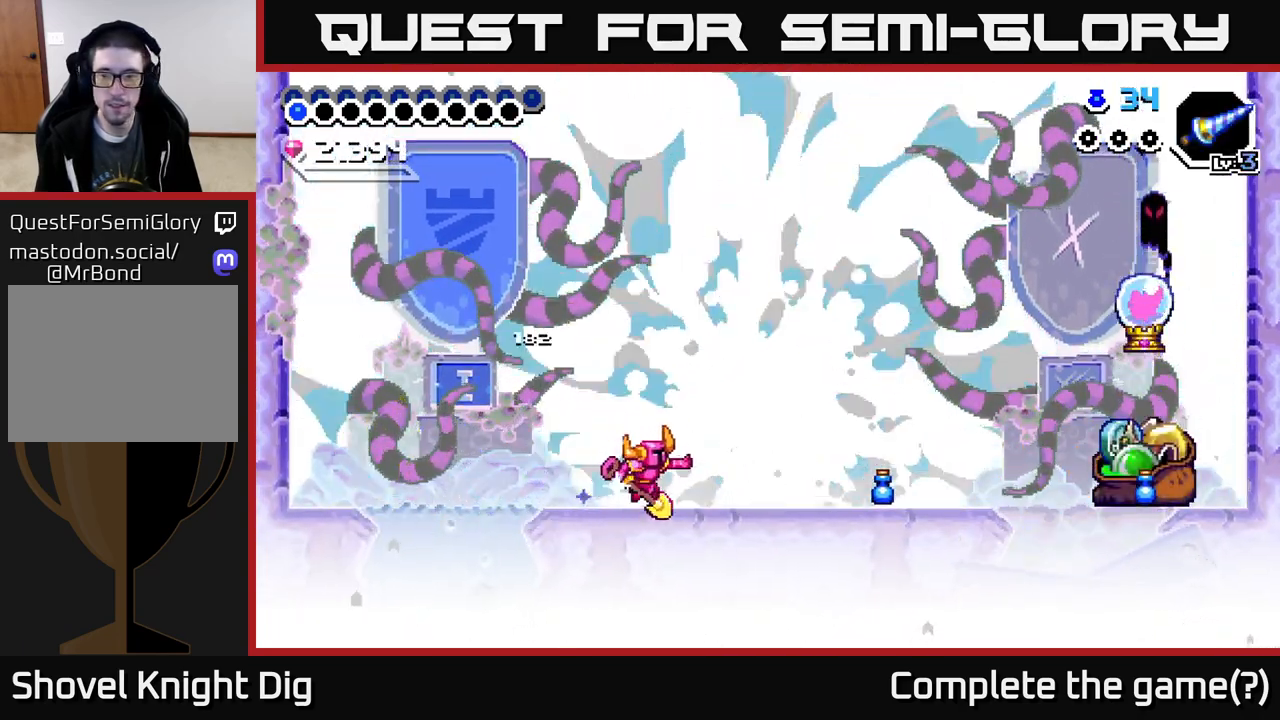
{"buttons": ["DPAD_RIGHT"], "right_stick": "center", "events": []}
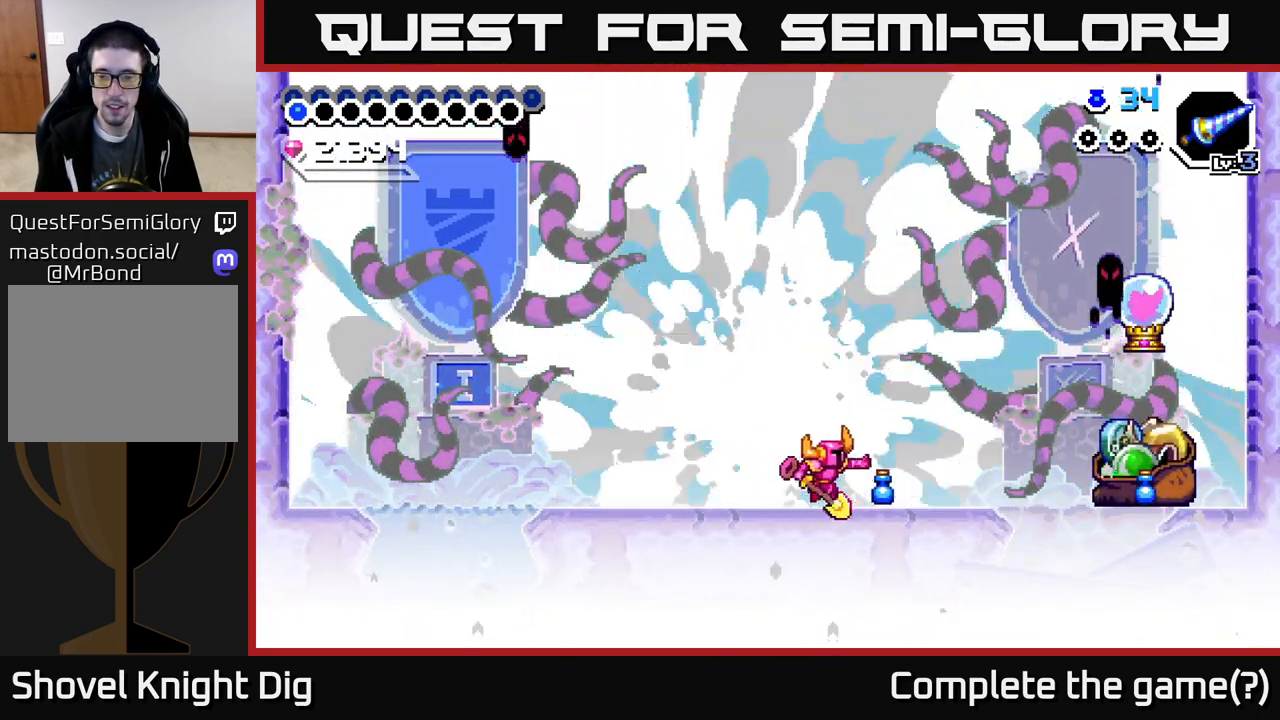
{"buttons": ["A", "DPAD_RIGHT"], "right_stick": "center", "events": [[150, "A", "down"]]}
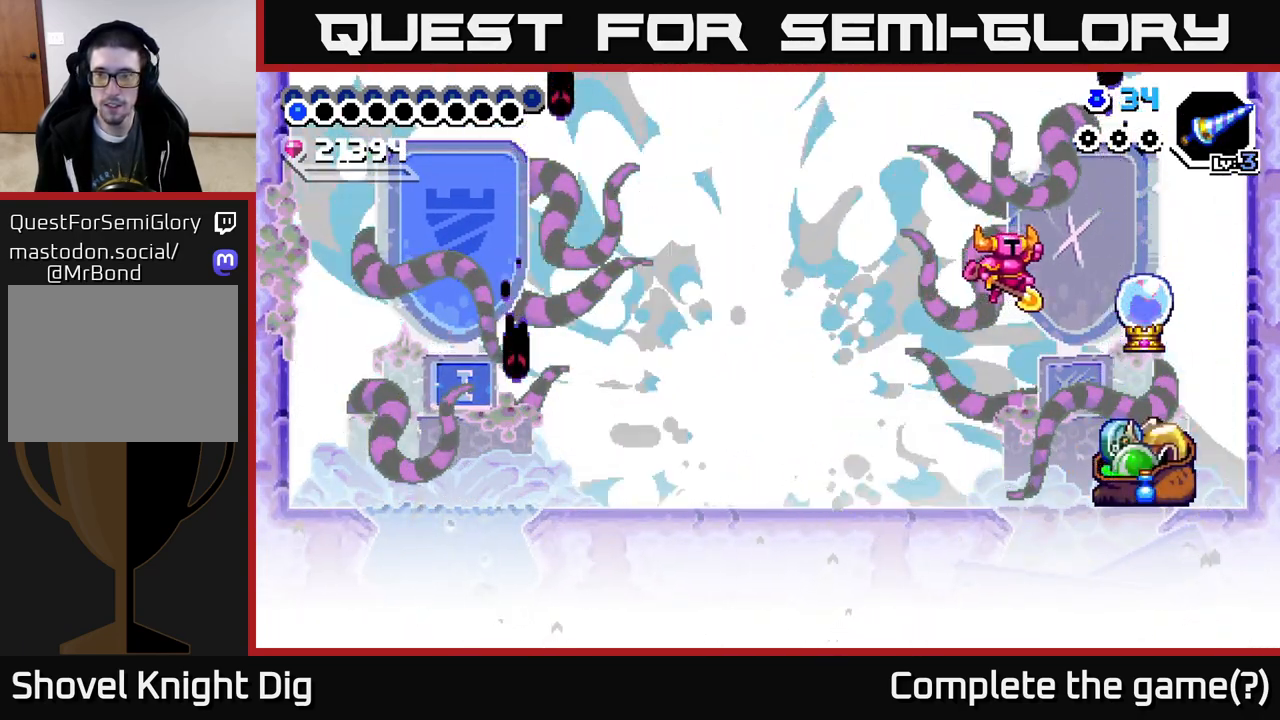
{"buttons": ["DPAD_RIGHT"], "right_stick": "center", "events": [[350, "A", "up"]]}
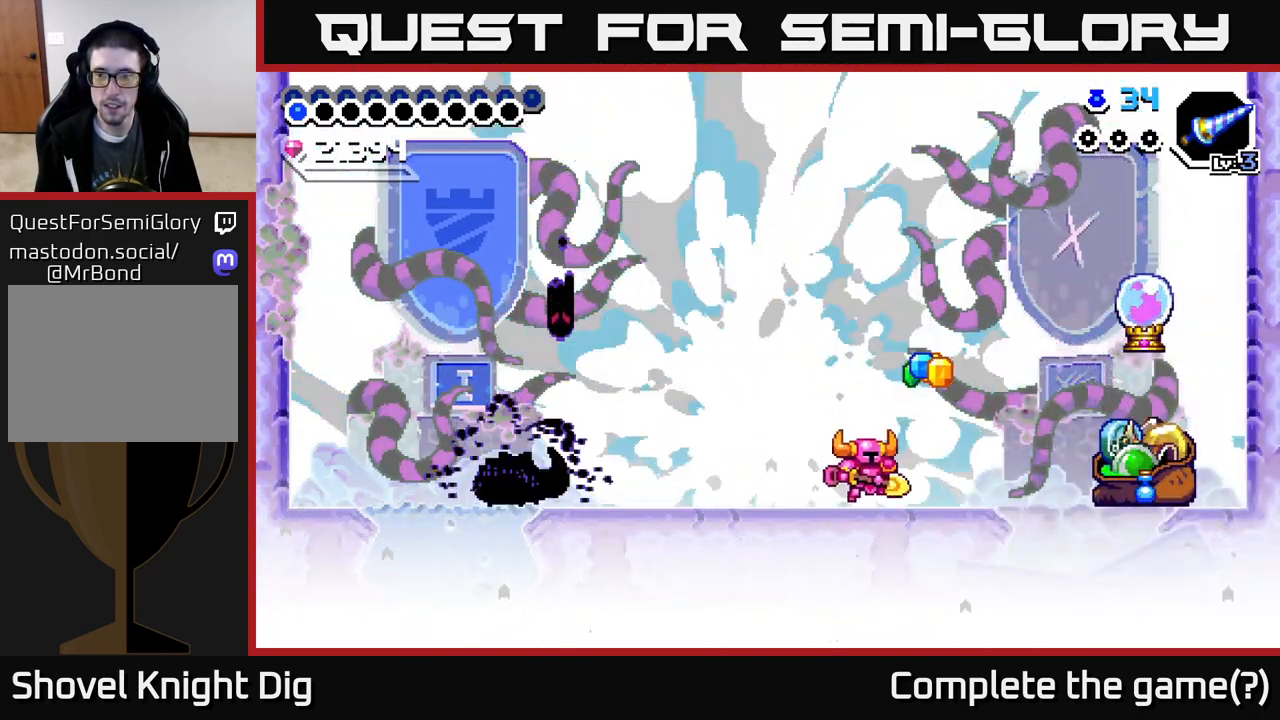
{"buttons": ["A", "DPAD_RIGHT"], "right_stick": "center", "events": [[17, "A", "down"], [83, "X", "down"], [250, "X", "up"]]}